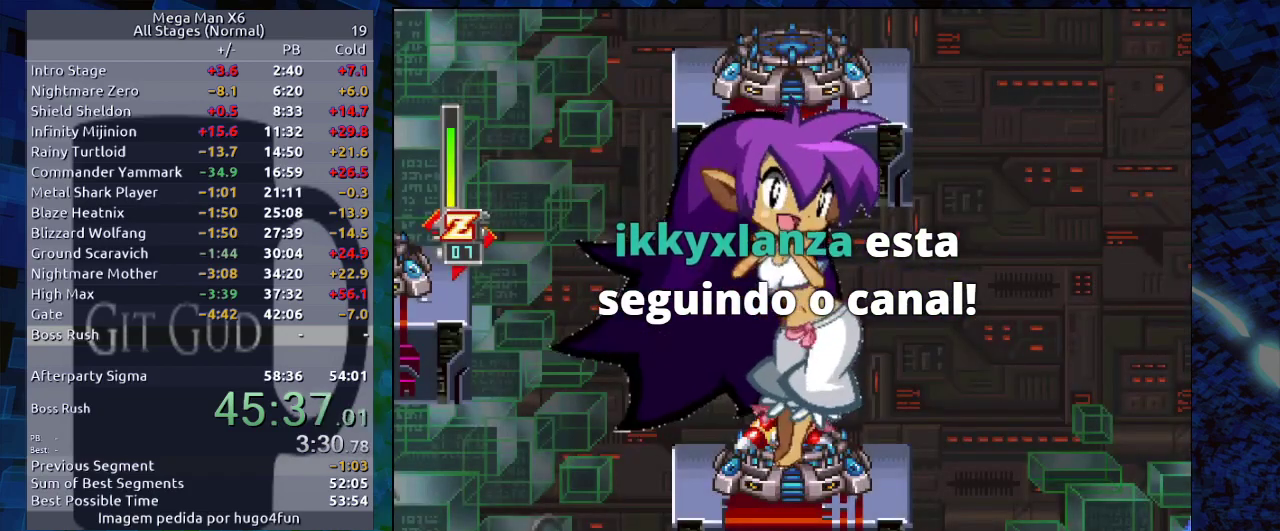
Gameplay with a controller (Nintendo layout); each line is a JSON object with the inputs held at the frame after it. "events" lists button and stick changes between this image and that frame as [ms after this image, input, new state], when the widget could be followed in between. Not read: L3 R3.
{"buttons": ["DPAD_RIGHT"], "events": [[500, "DPAD_RIGHT", "down"]]}
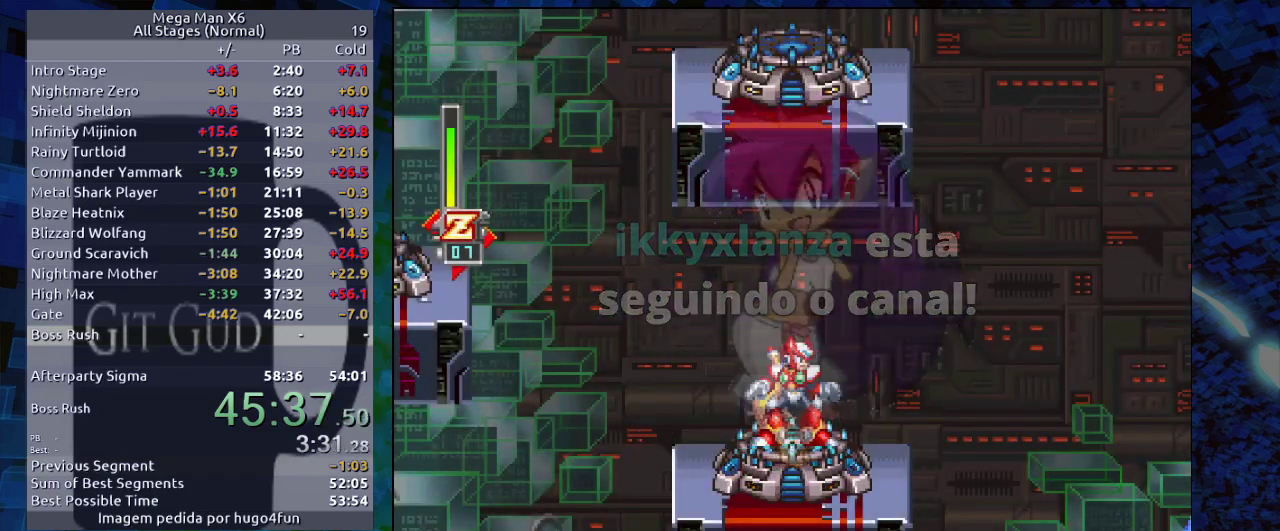
{"buttons": ["DPAD_RIGHT"], "events": [[133, "B", "down"], [133, "R1", "down"], [317, "B", "up"], [350, "R1", "up"]]}
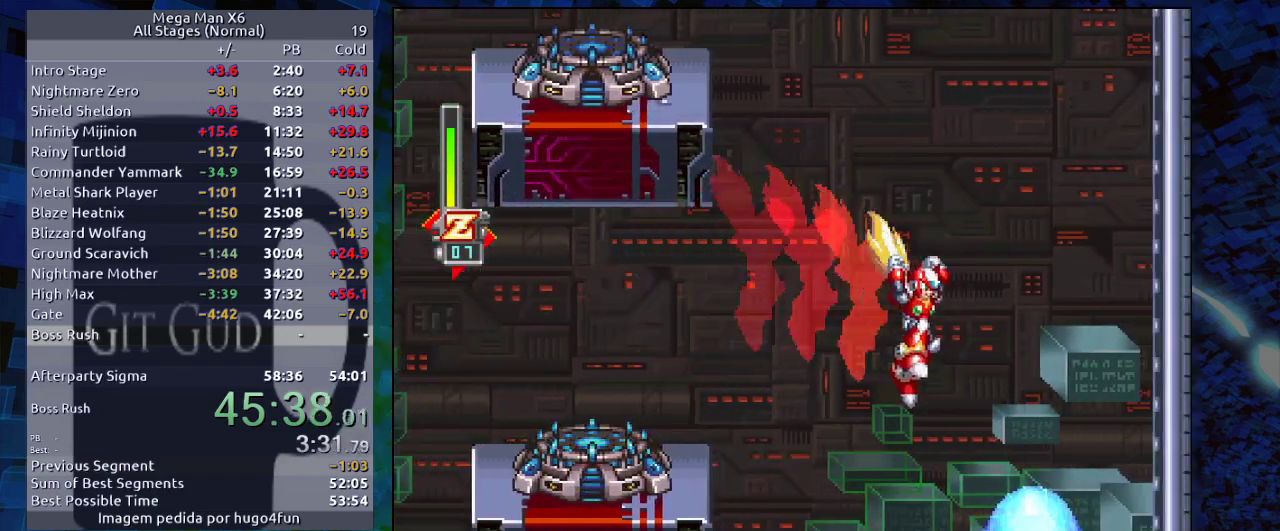
{"buttons": ["DPAD_RIGHT"], "events": [[150, "DPAD_RIGHT", "up"], [417, "DPAD_RIGHT", "down"]]}
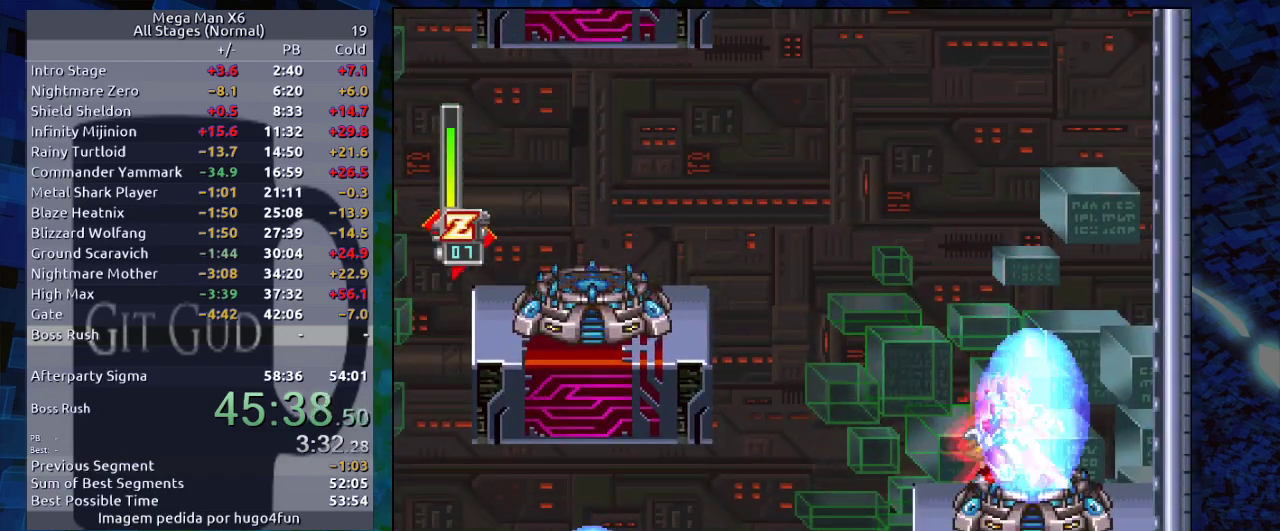
{"buttons": ["DPAD_RIGHT"], "events": [[17, "DPAD_RIGHT", "up"], [250, "DPAD_RIGHT", "down"]]}
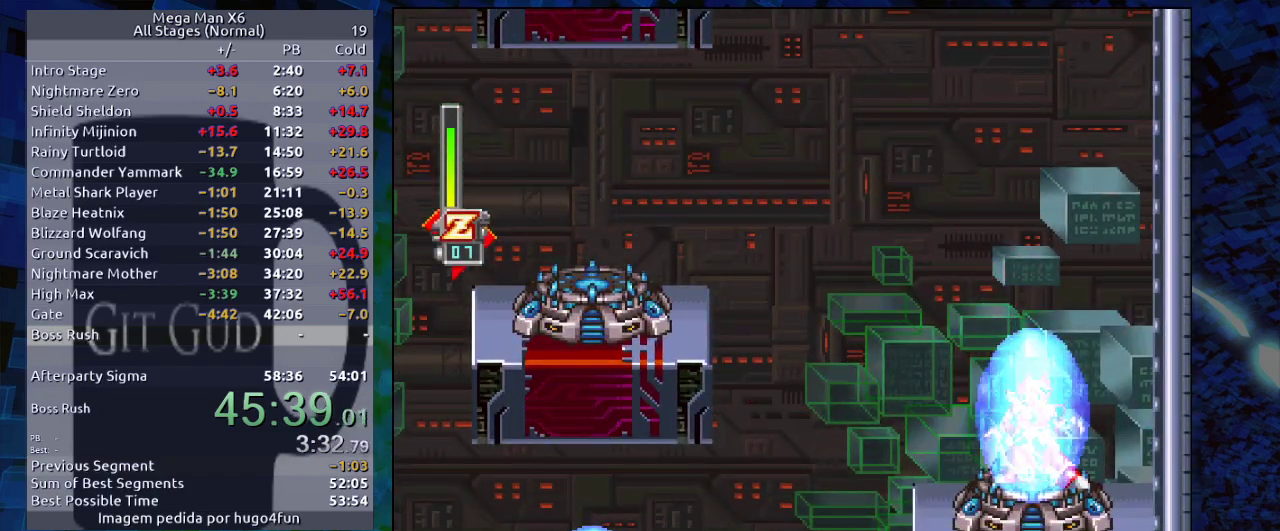
{"buttons": [], "events": [[50, "DPAD_RIGHT", "up"]]}
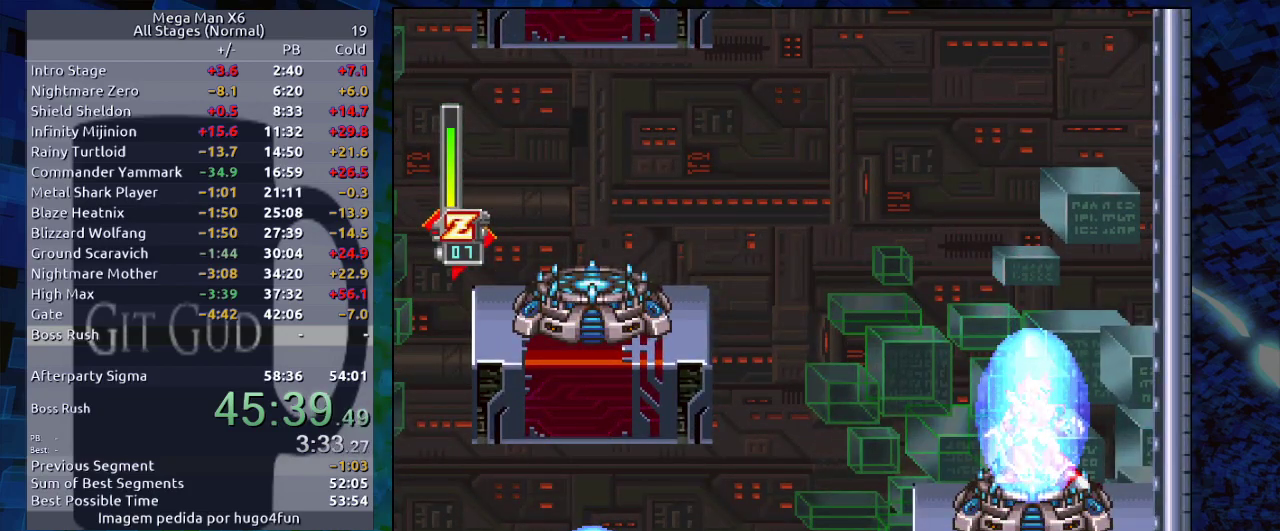
{"buttons": [], "events": []}
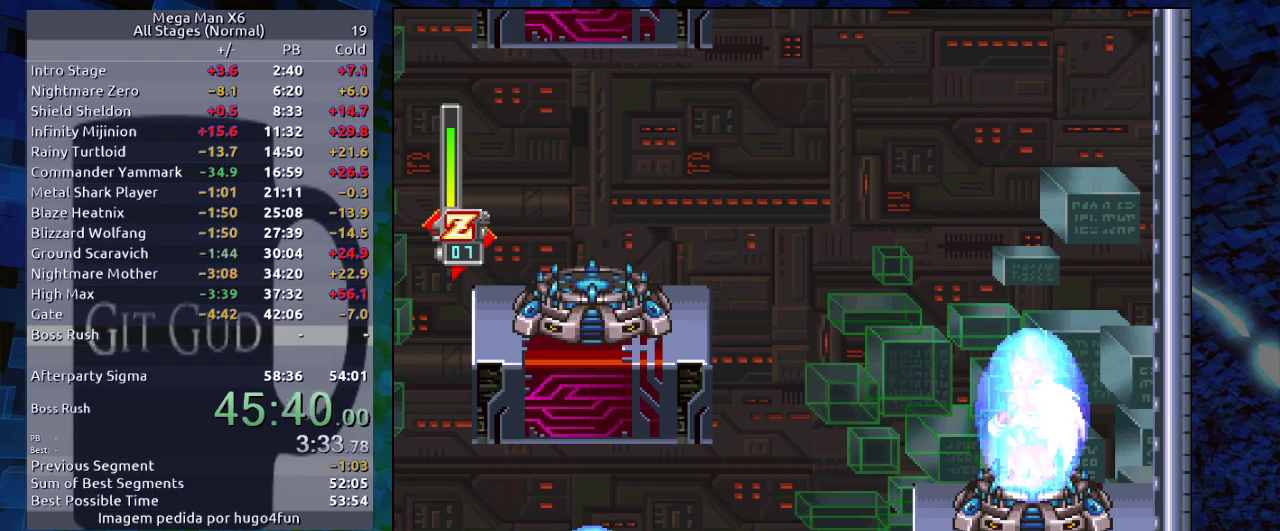
{"buttons": [], "events": []}
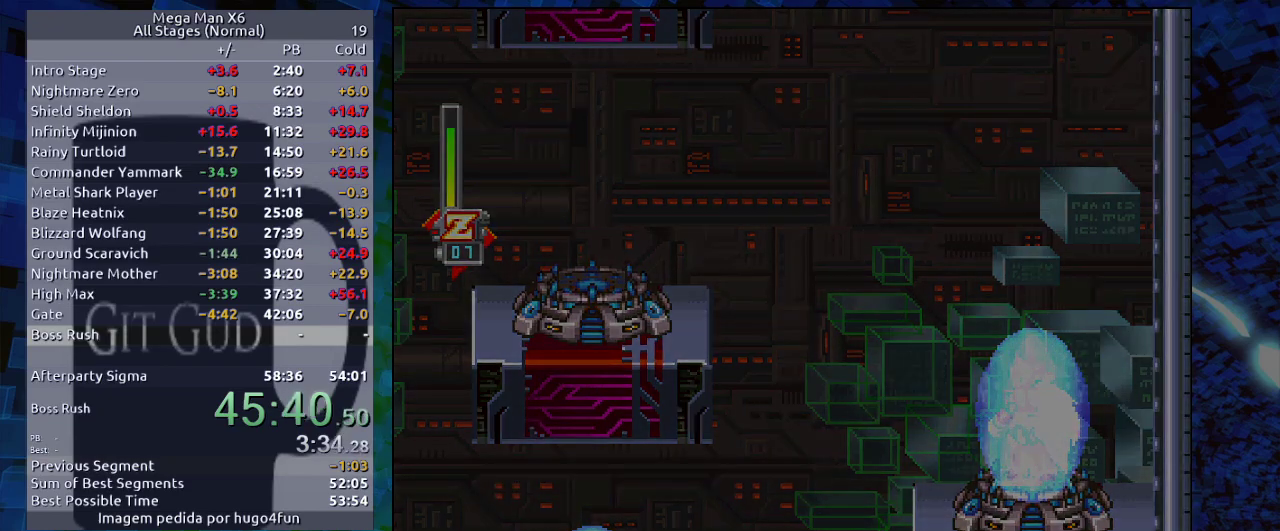
{"buttons": [], "events": []}
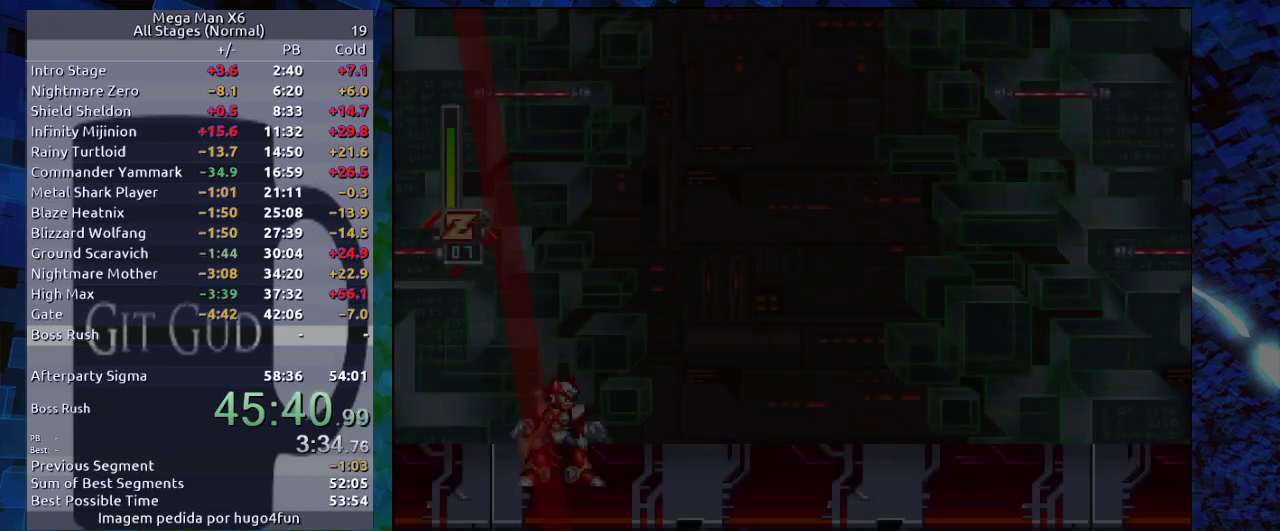
{"buttons": [], "events": []}
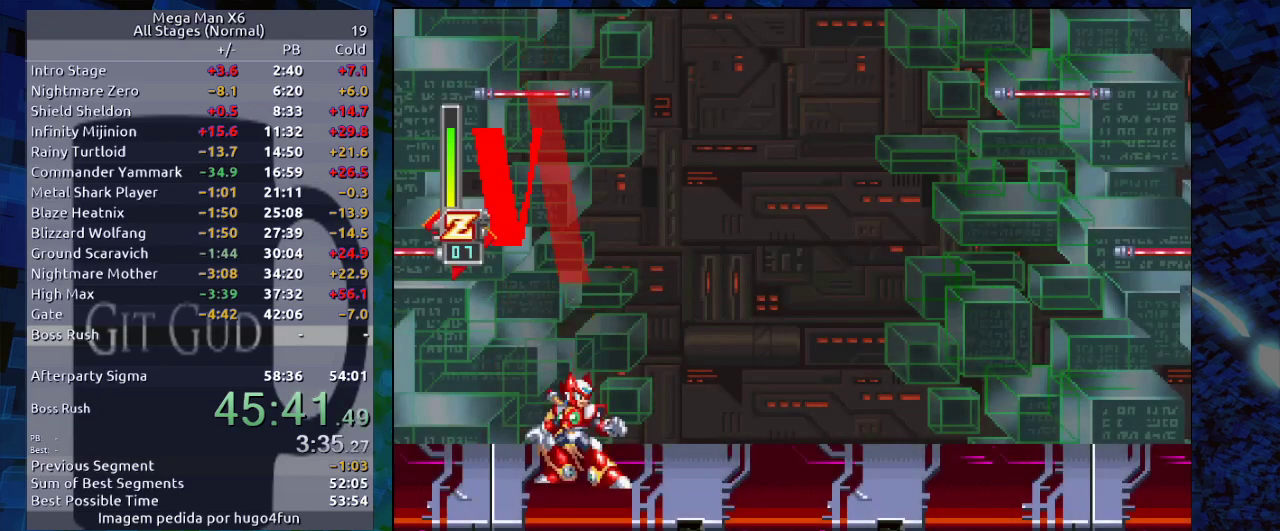
{"buttons": [], "events": []}
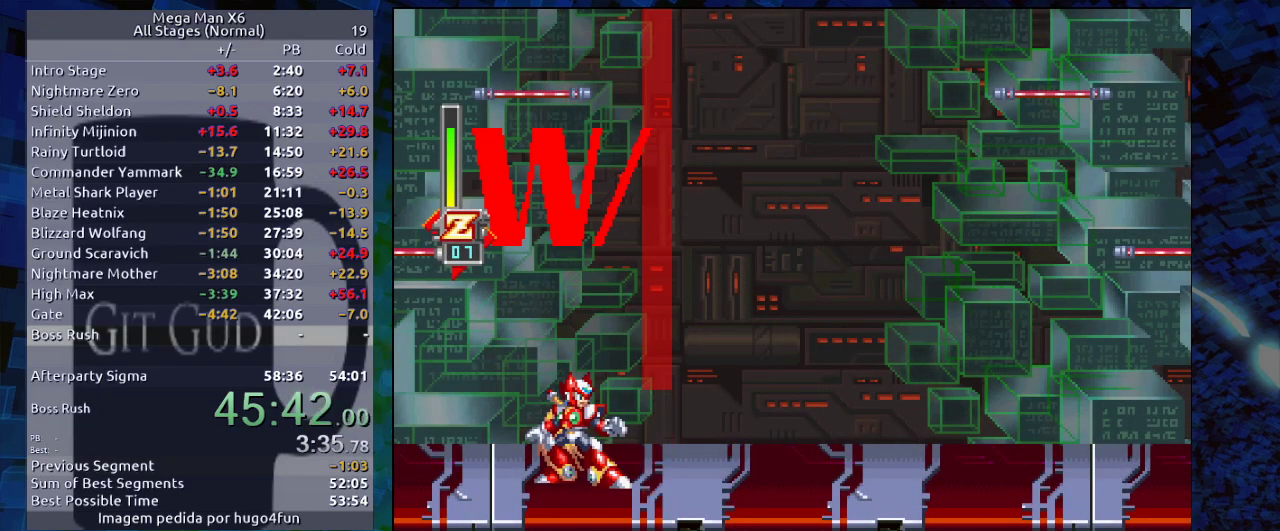
{"buttons": [], "events": []}
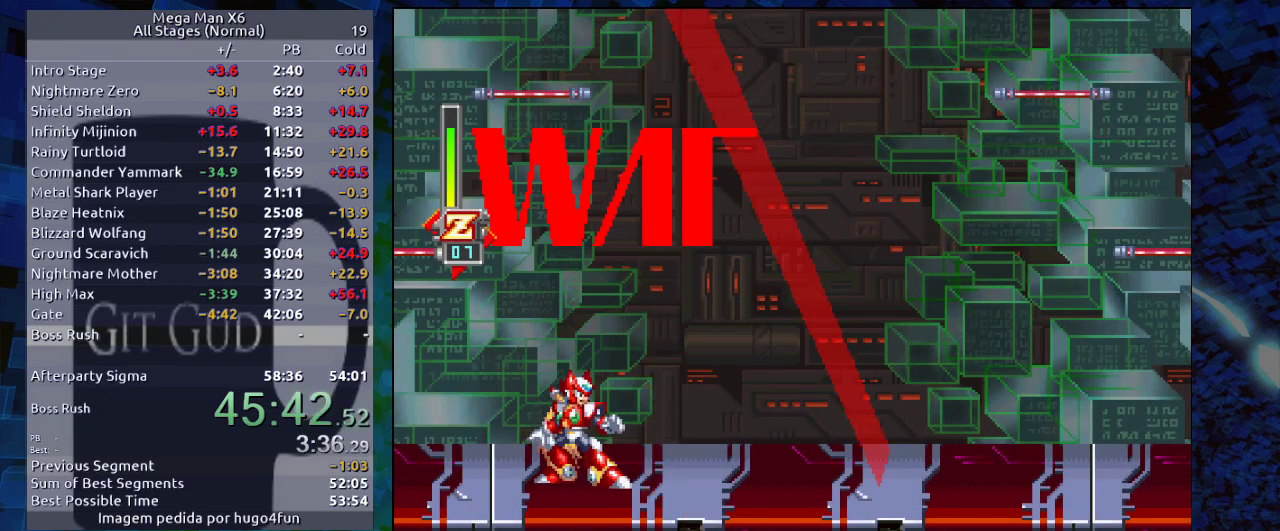
{"buttons": [], "events": []}